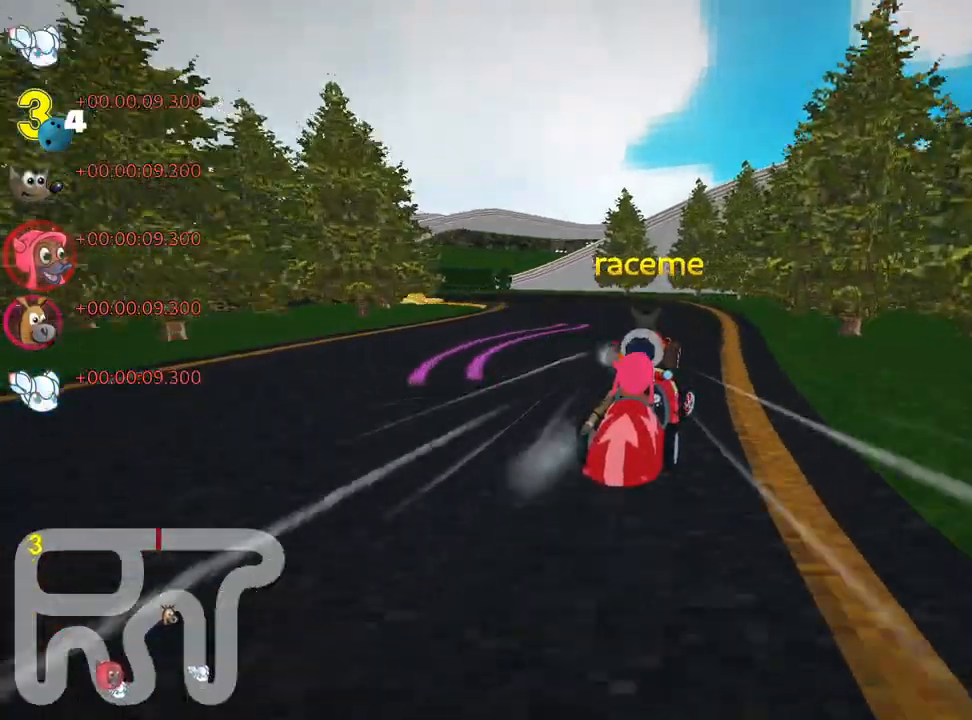
Gameplay with keyboard; each line is a JSON object with the keys held at the frame after it. "events" lists presses ("down") and releases ("up") of "down", "fire", "flag", "left", "look", "nitro", "right", "skid" and "up" between this image and that frame as [ms after this image, input, new state], when the widget could be followed in between. No other keys are recorded. Mouse input is not recorded. Key names are as the overlay labels them; some are game actions (e.g. jump) rather than physical keys.
{"keys": ["left", "skid", "up"], "events": [[33, "skid", "down"], [50, "left", "down"]]}
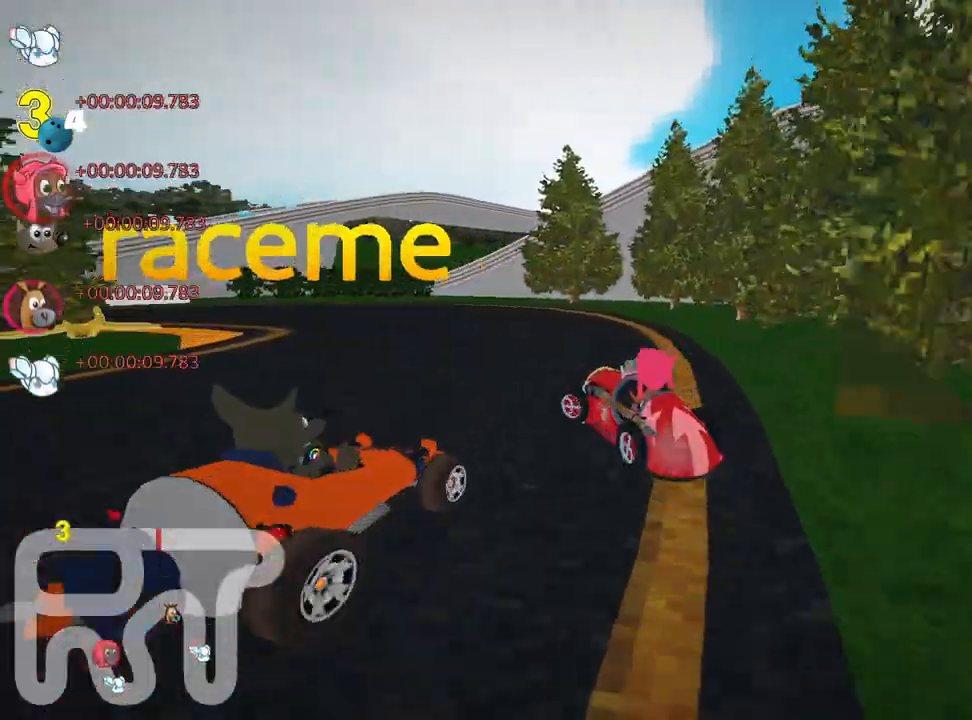
{"keys": ["up"], "events": [[217, "nitro", "down"], [267, "skid", "up"], [367, "left", "up"], [383, "nitro", "up"]]}
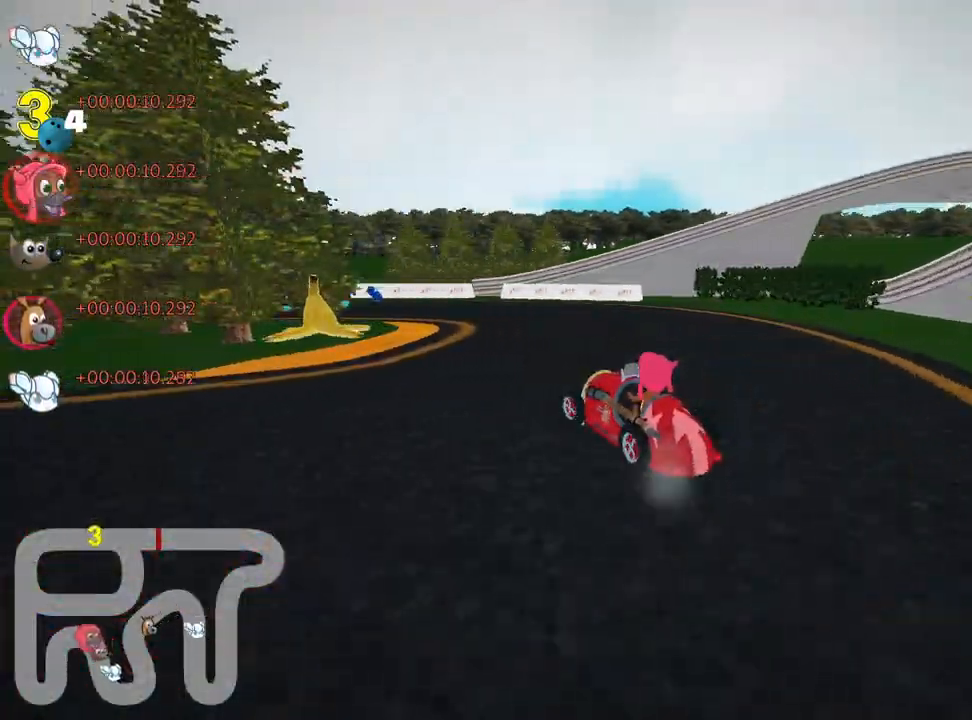
{"keys": ["left", "up"], "events": [[167, "left", "down"], [200, "skid", "down"], [500, "skid", "up"]]}
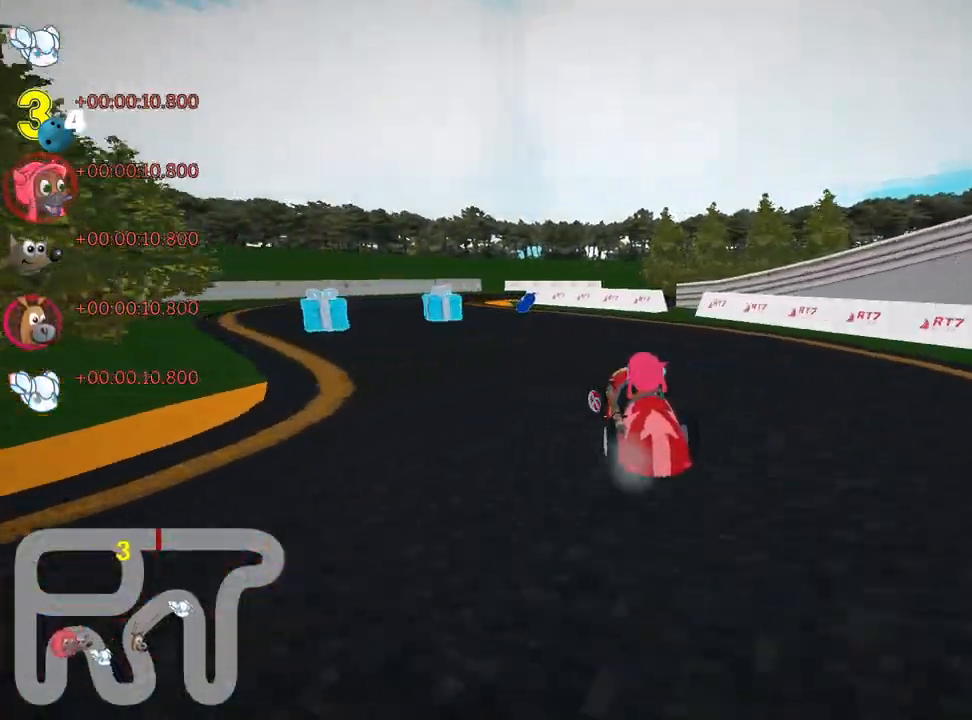
{"keys": ["right", "skid"], "events": [[183, "left", "up"], [217, "up", "up"], [267, "skid", "down"], [283, "right", "down"]]}
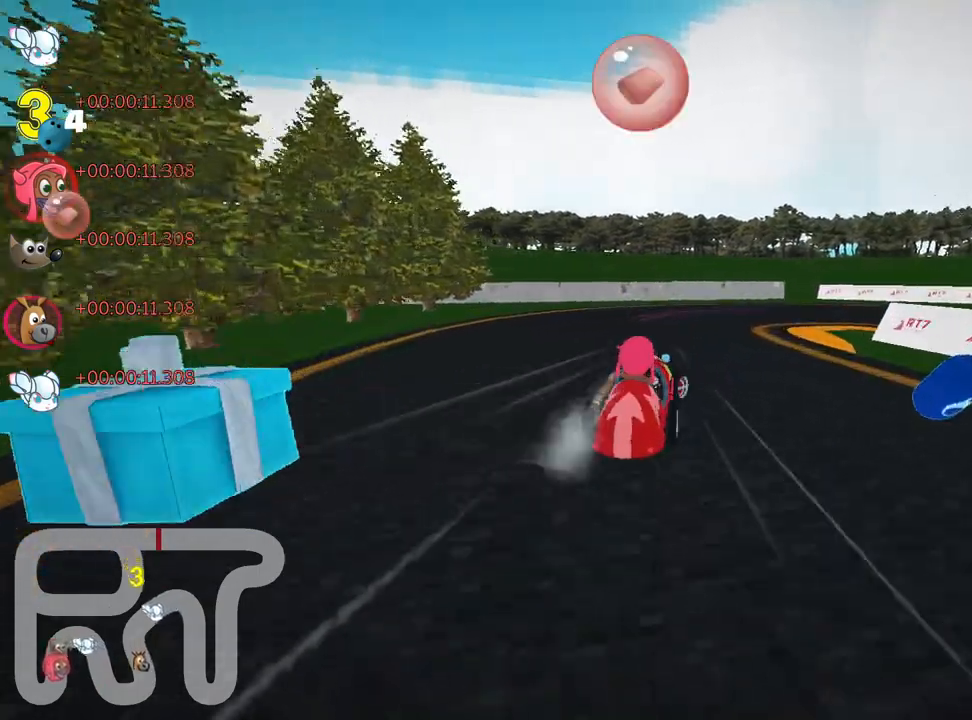
{"keys": ["right", "up"], "events": [[333, "skid", "up"], [417, "up", "down"]]}
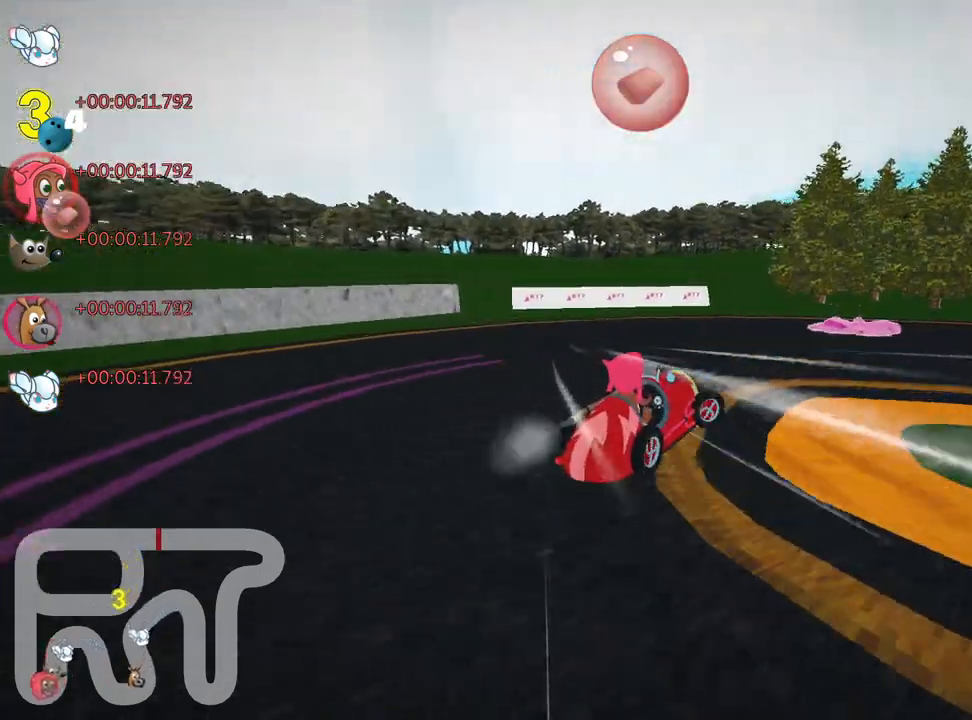
{"keys": ["nitro", "right", "up"], "events": [[133, "skid", "down"], [167, "fire", "down"], [333, "fire", "up"], [383, "nitro", "down"], [383, "skid", "up"]]}
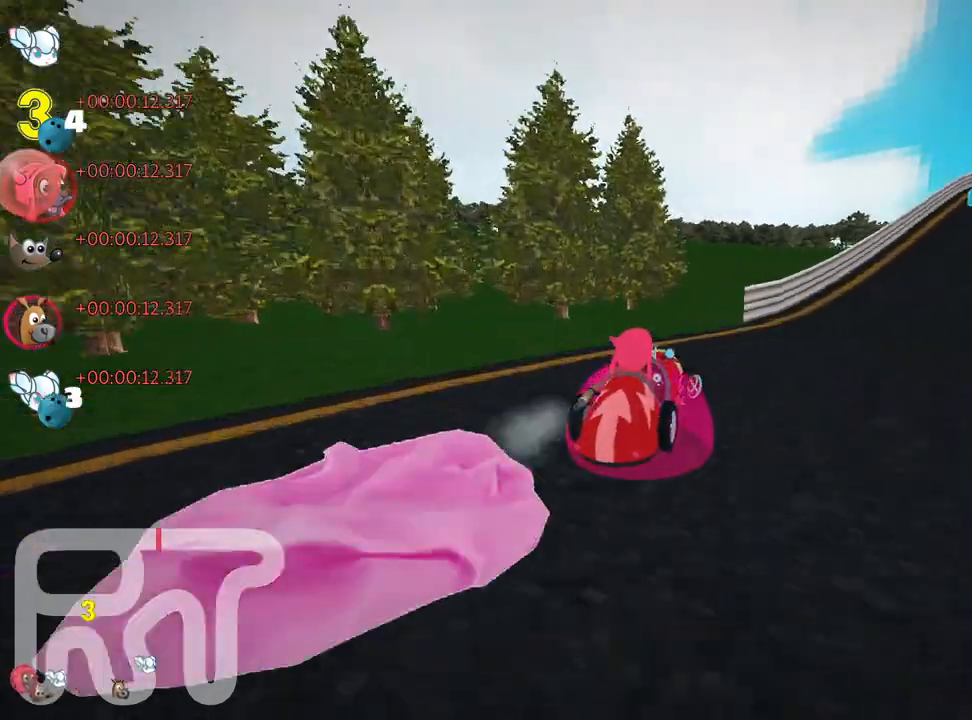
{"keys": ["left", "skid", "up"], "events": [[217, "nitro", "up"], [383, "right", "up"], [450, "skid", "down"], [467, "left", "down"]]}
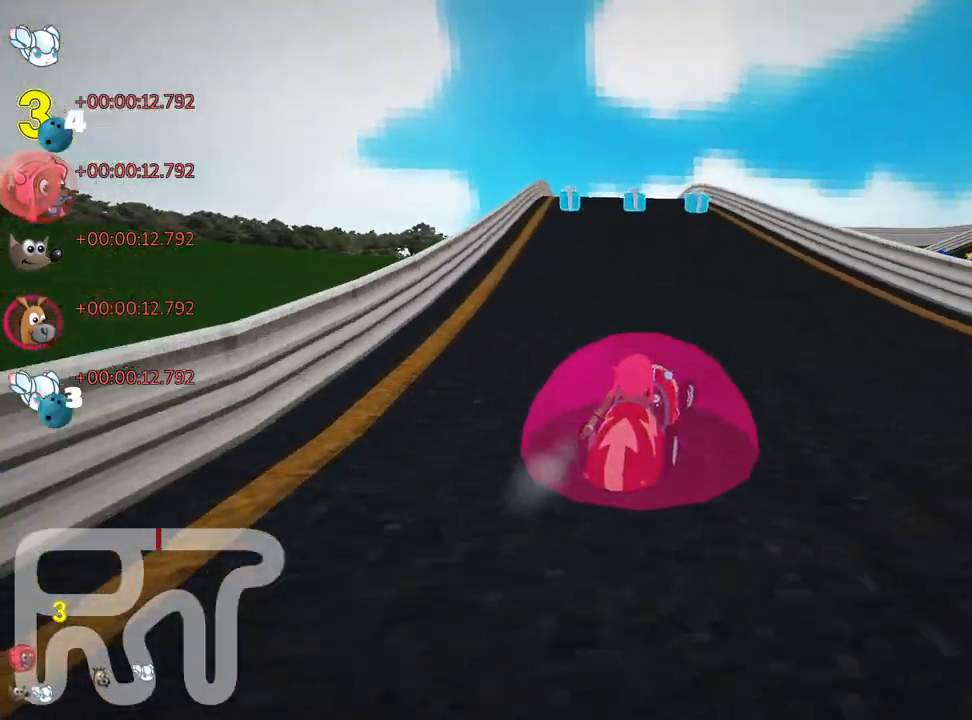
{"keys": ["skid", "up"], "events": [[83, "left", "up"], [83, "right", "down"], [350, "right", "up"], [367, "left", "down"], [483, "left", "up"]]}
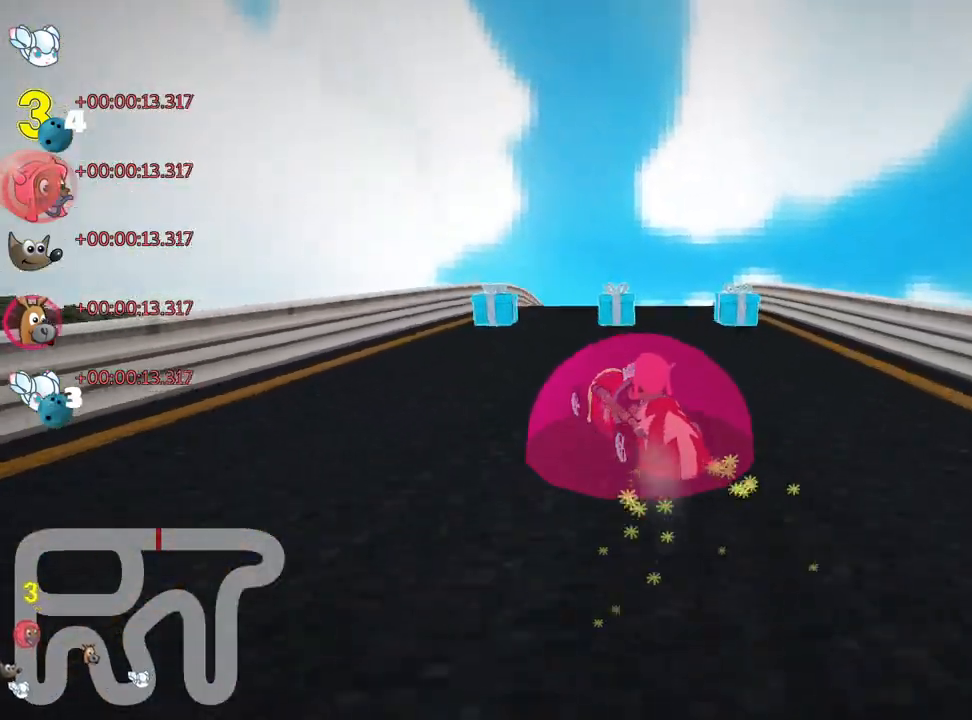
{"keys": ["fire", "look", "up"], "events": [[50, "right", "down"], [200, "skid", "up"], [400, "right", "up"], [467, "look", "down"], [483, "fire", "down"]]}
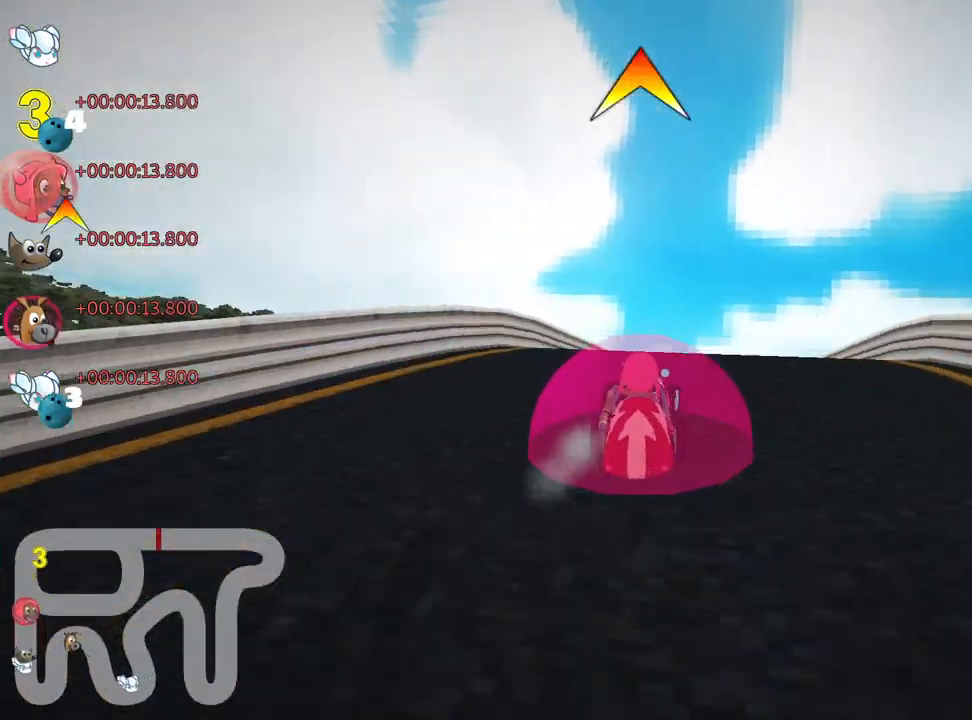
{"keys": ["left", "right", "skid", "up"], "events": [[100, "look", "up"], [117, "fire", "up"], [233, "skid", "down"], [250, "right", "down"], [500, "left", "down"]]}
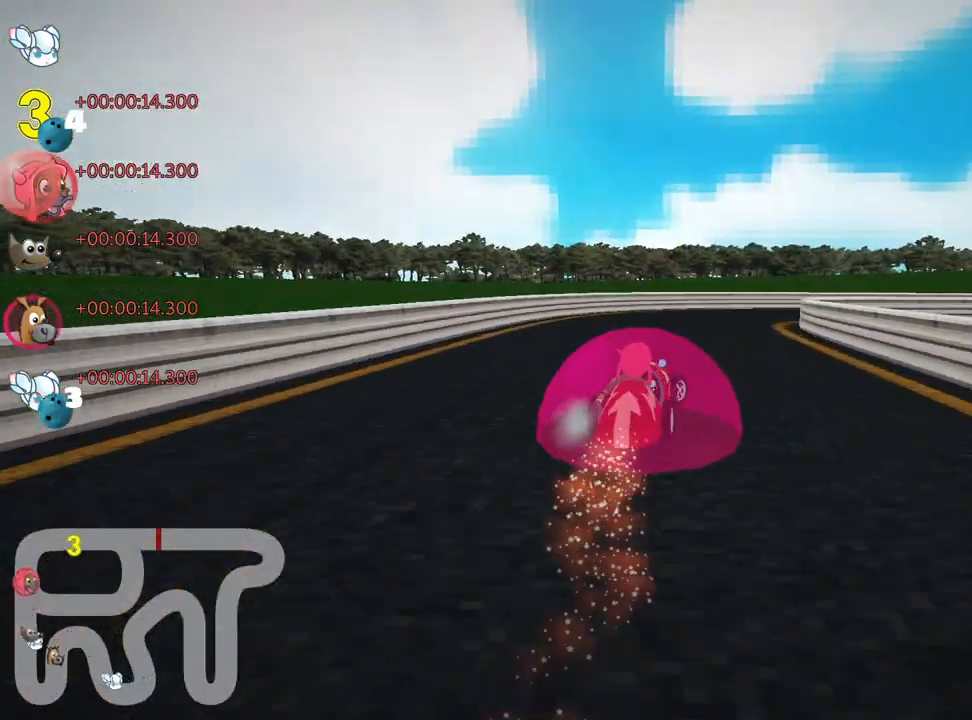
{"keys": ["right", "skid", "up"], "events": [[50, "right", "up"], [200, "right", "down"], [250, "left", "up"]]}
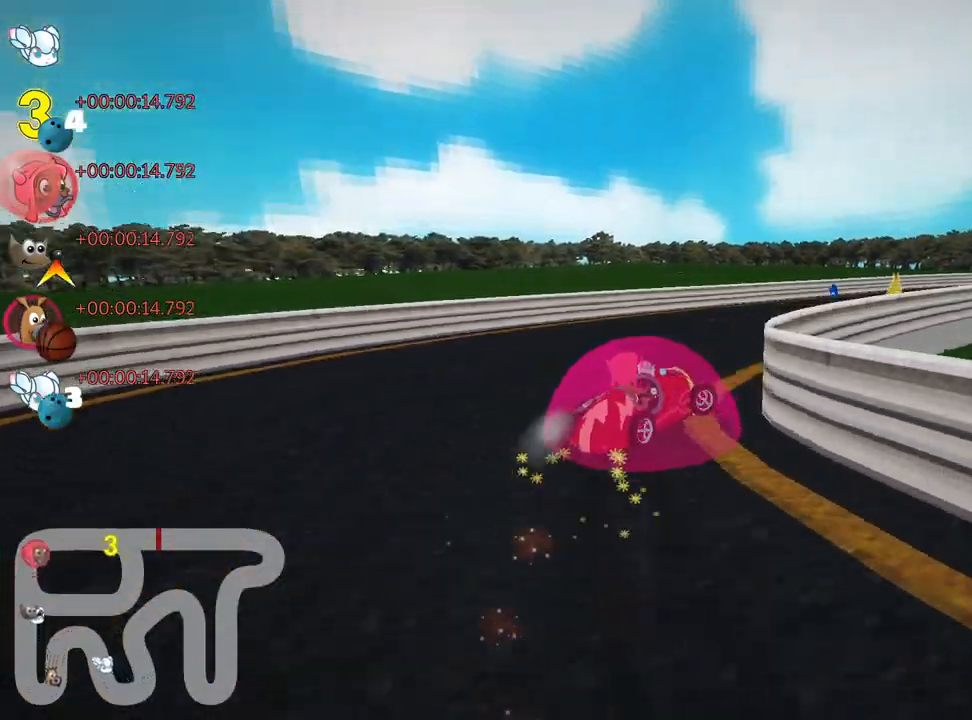
{"keys": ["right", "skid", "up"], "events": []}
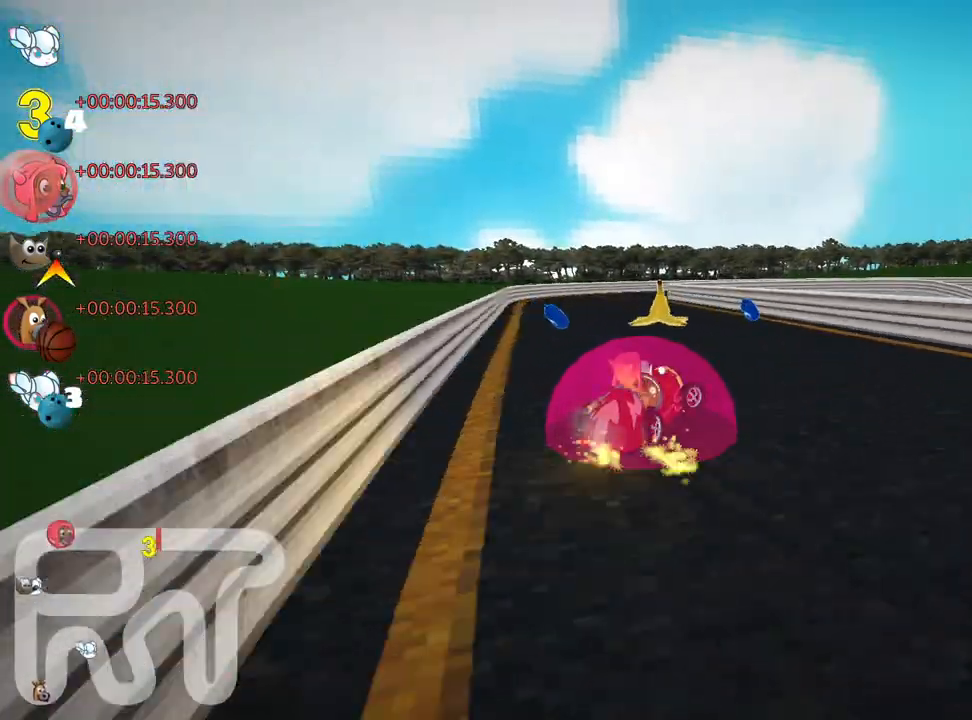
{"keys": ["right", "skid", "up"], "events": [[150, "left", "down"], [217, "nitro", "down"], [217, "right", "up"], [383, "nitro", "up"], [417, "left", "up"], [483, "right", "down"]]}
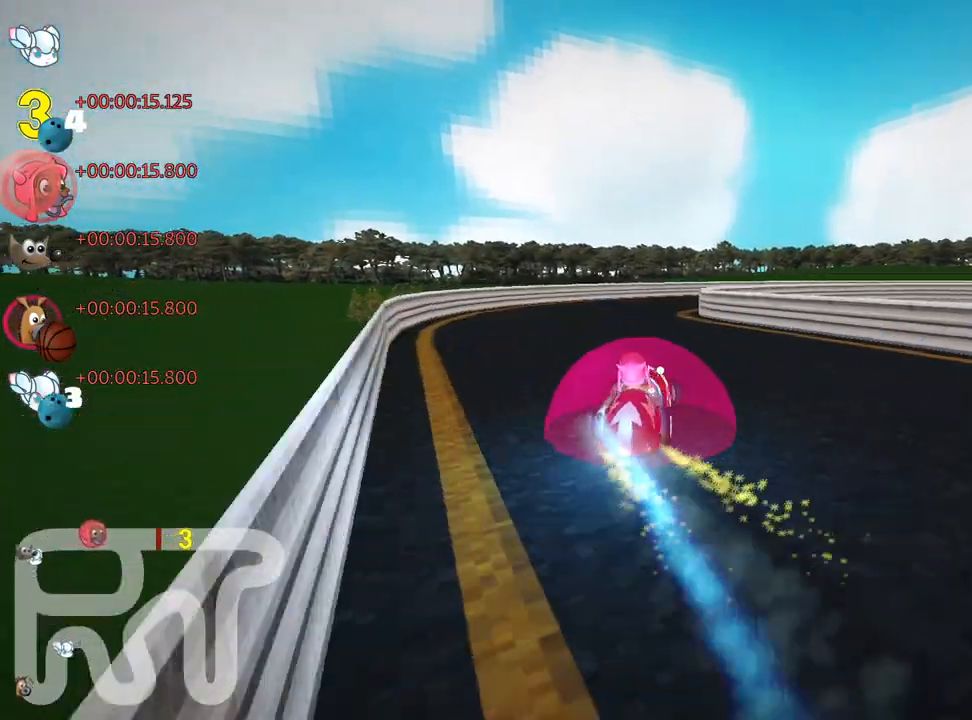
{"keys": ["right", "skid", "up"], "events": []}
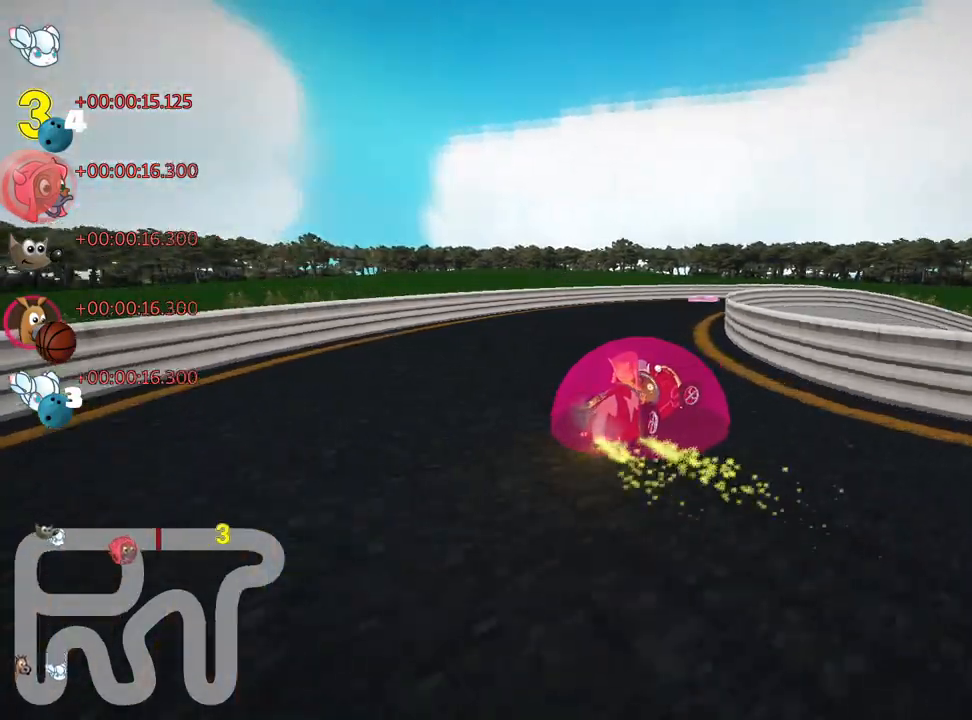
{"keys": ["up"], "events": [[167, "skid", "up"], [367, "right", "up"]]}
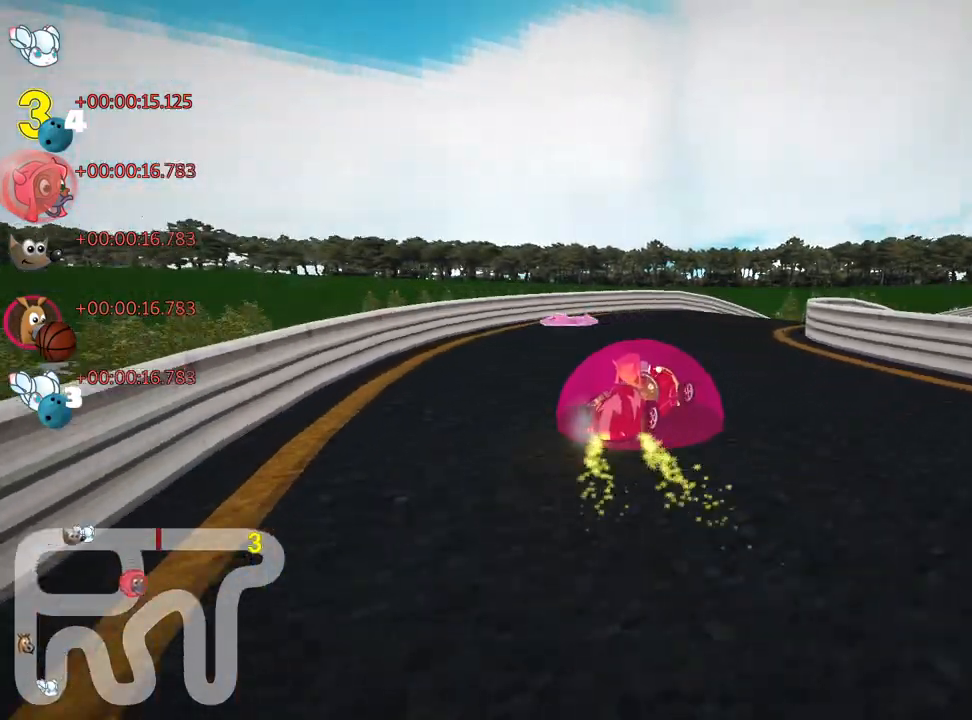
{"keys": ["right", "skid", "up"], "events": [[167, "right", "down"], [167, "skid", "down"]]}
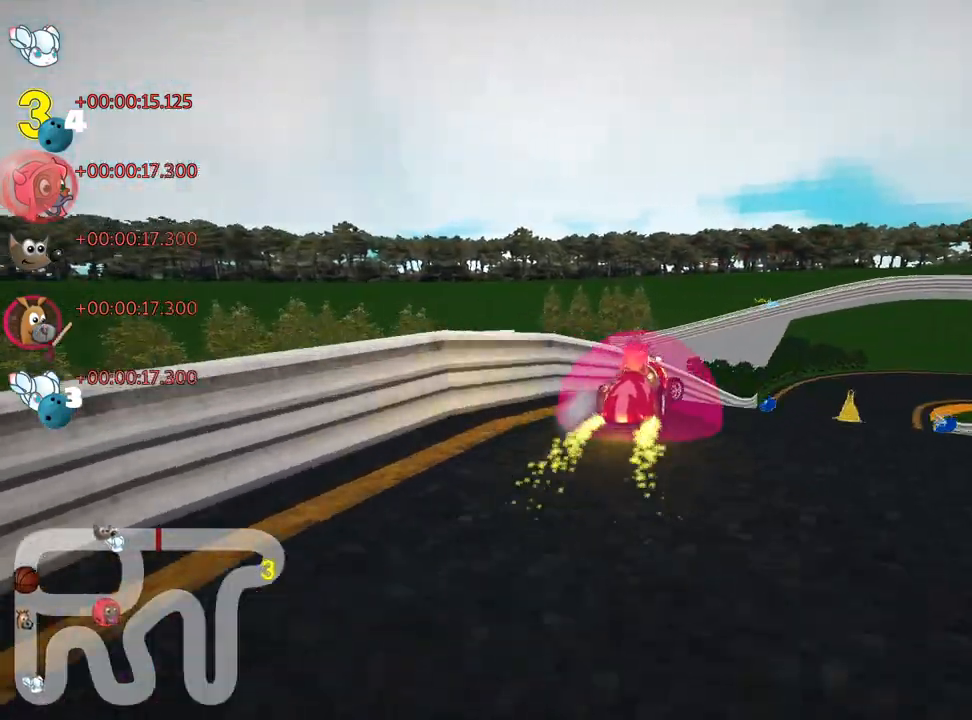
{"keys": ["nitro", "right", "skid", "up"], "events": [[250, "left", "down"], [283, "right", "up"], [433, "right", "down"], [467, "nitro", "down"], [483, "left", "up"]]}
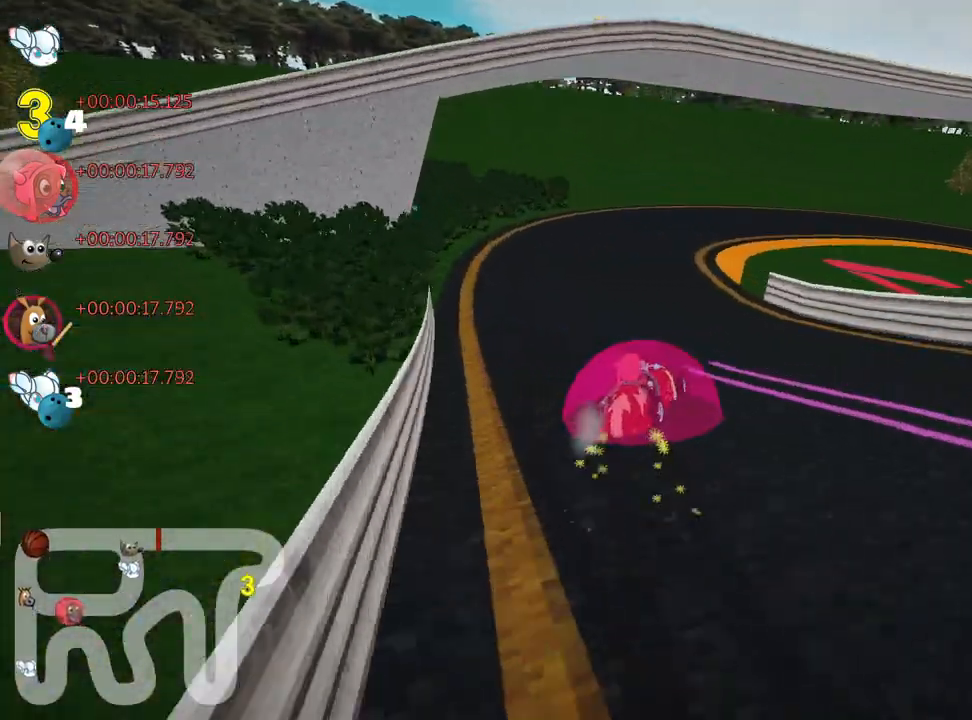
{"keys": ["up"], "events": [[100, "nitro", "up"], [267, "skid", "up"], [467, "right", "up"]]}
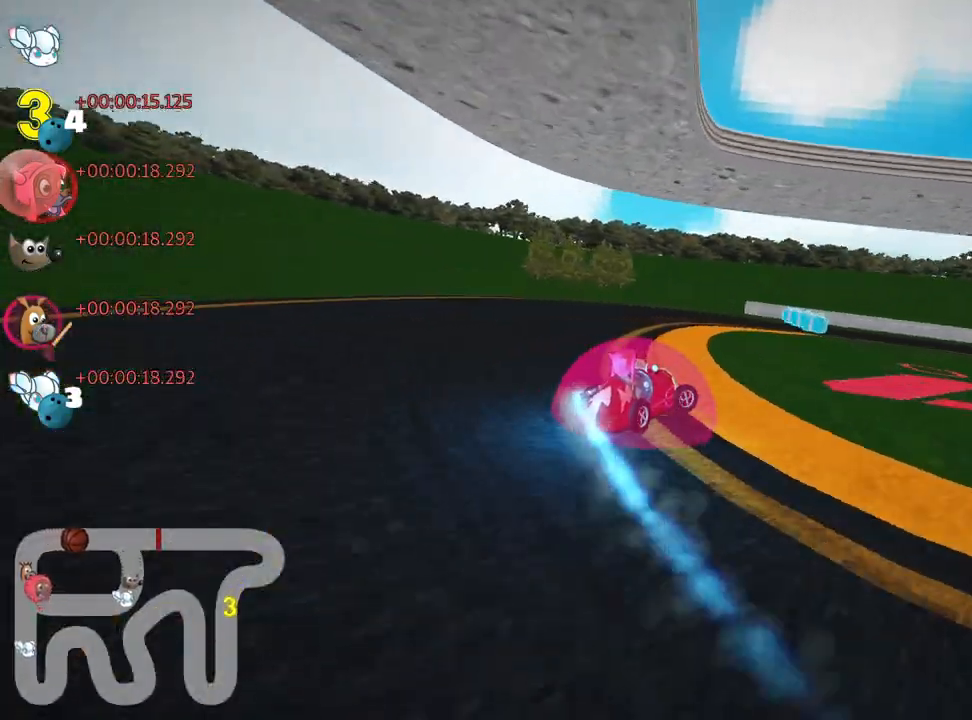
{"keys": ["right", "skid", "up"], "events": [[200, "right", "down"], [200, "skid", "down"]]}
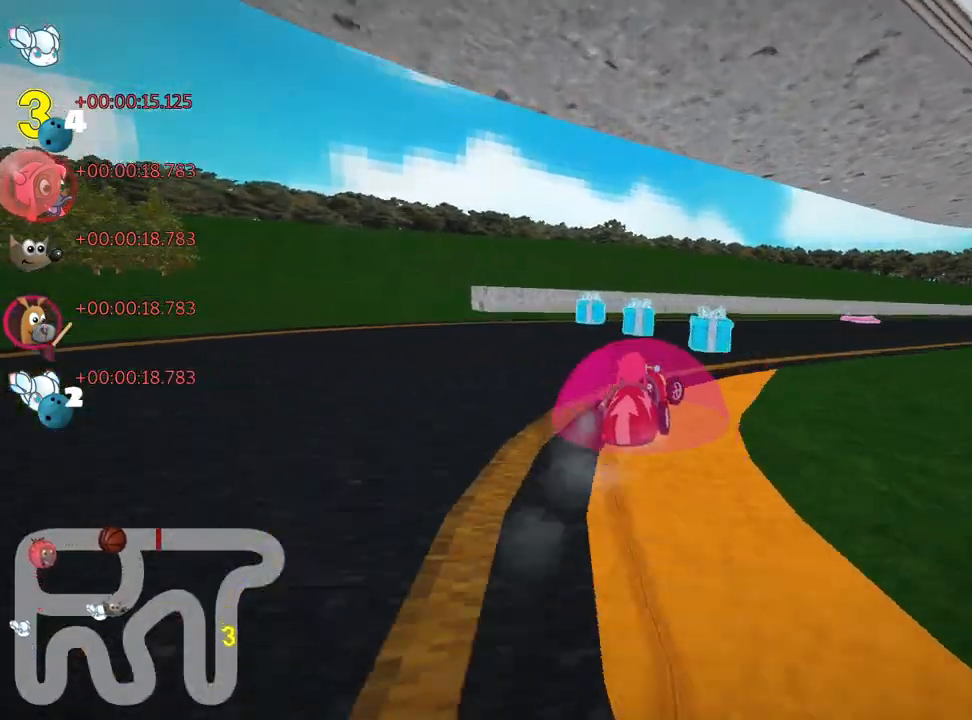
{"keys": ["left", "skid", "up"], "events": [[17, "nitro", "down"], [167, "nitro", "up"], [267, "left", "down"], [300, "right", "up"]]}
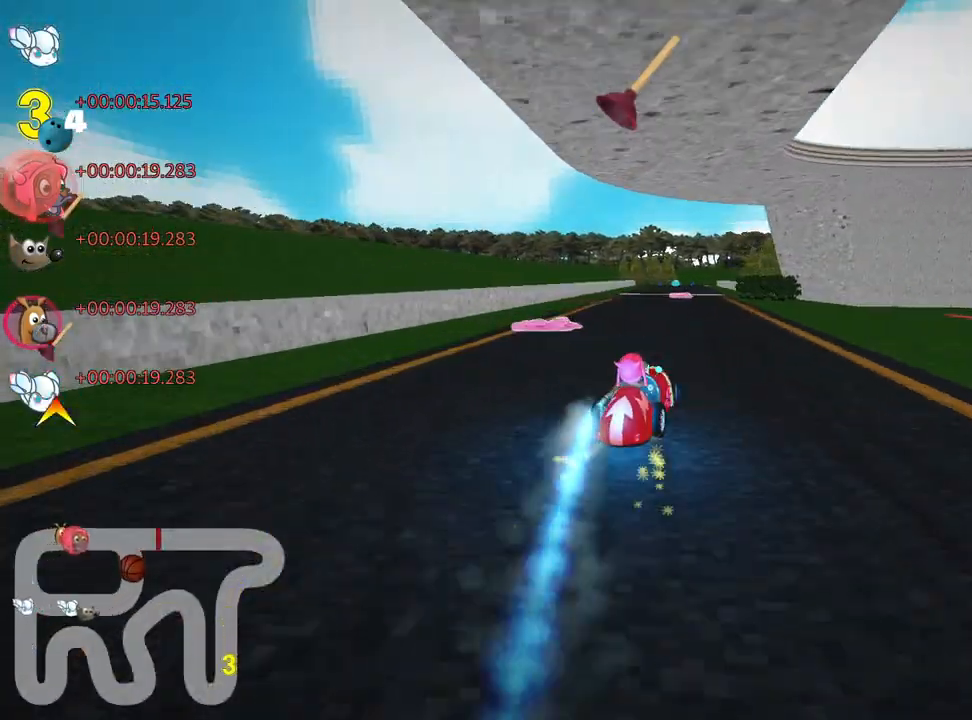
{"keys": ["left", "nitro", "up"], "events": [[400, "nitro", "down"], [400, "skid", "up"]]}
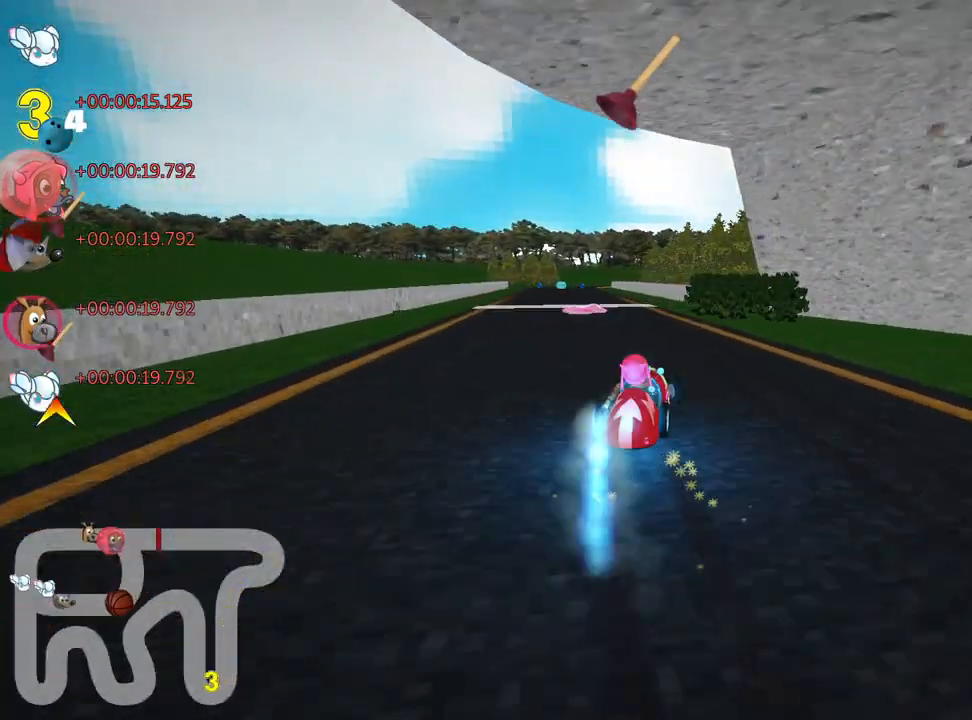
{"keys": ["right", "up"], "events": [[50, "fire", "down"], [50, "nitro", "up"], [83, "left", "up"], [200, "fire", "up"], [450, "right", "down"]]}
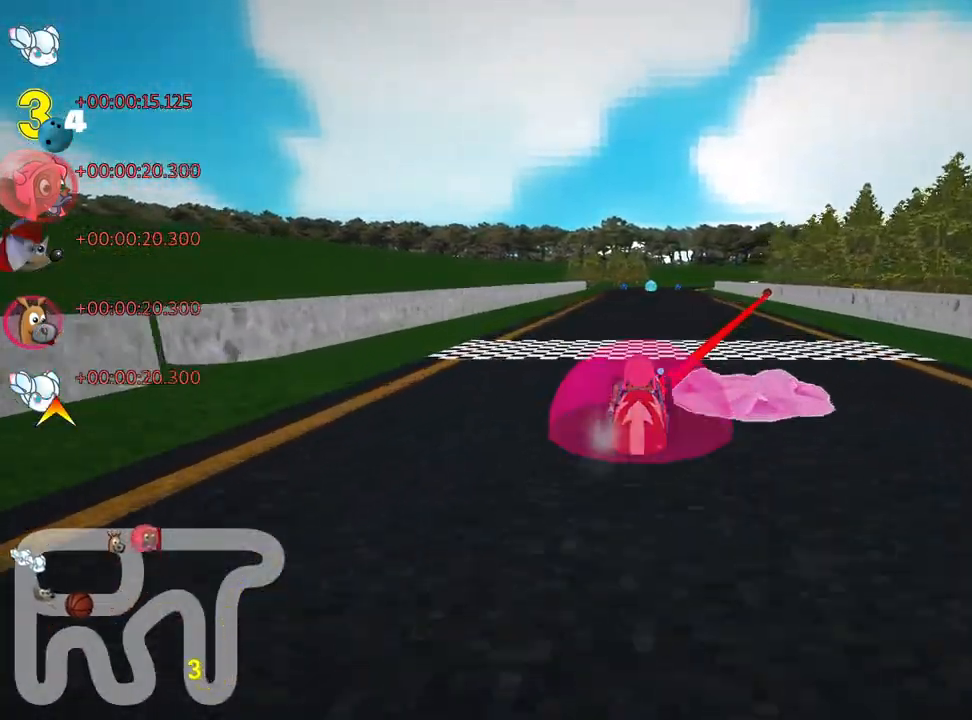
{"keys": ["left", "up"], "events": [[67, "right", "up"], [283, "left", "down"], [333, "nitro", "down"], [483, "nitro", "up"]]}
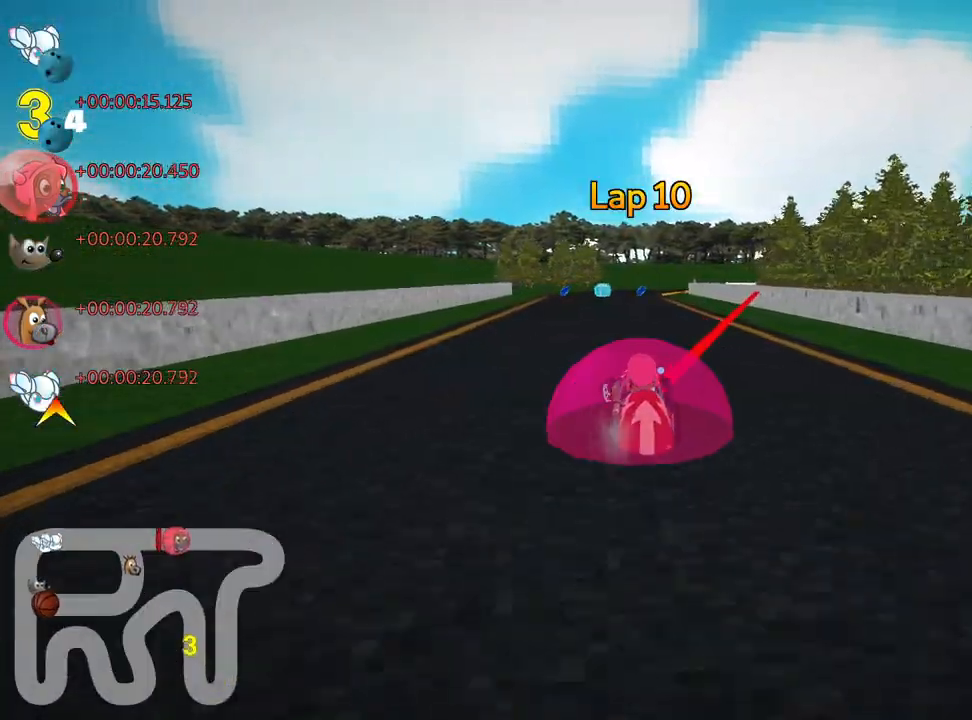
{"keys": ["right", "skid", "up"], "events": [[67, "left", "up"], [200, "right", "down"], [200, "skid", "down"], [367, "right", "up"], [500, "right", "down"]]}
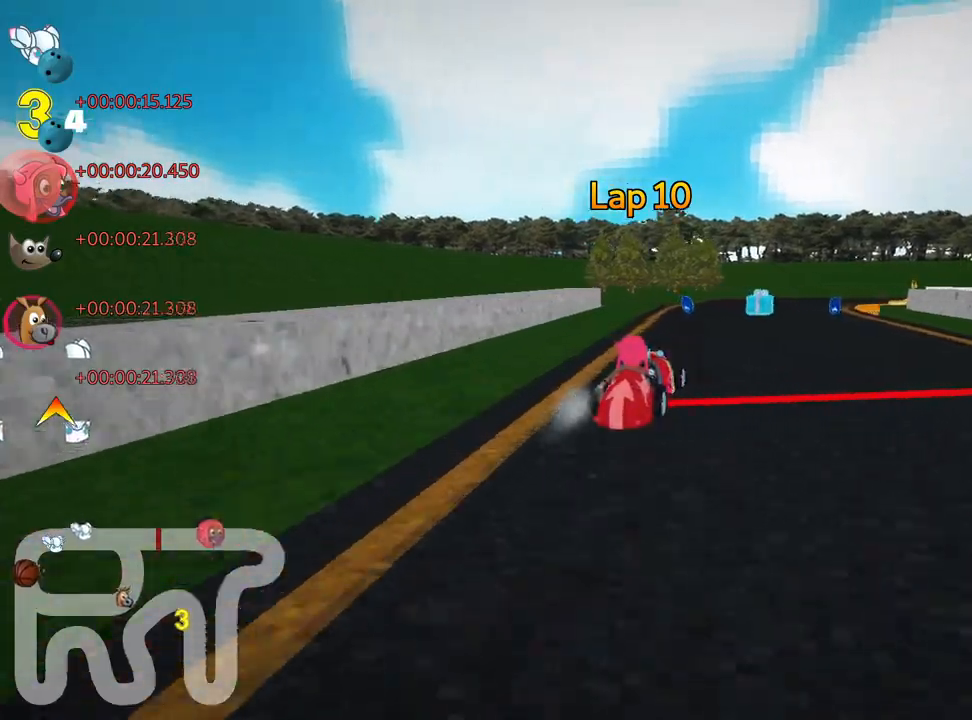
{"keys": ["right", "skid", "up"], "events": [[233, "right", "up"], [250, "left", "down"], [467, "right", "down"], [483, "left", "up"]]}
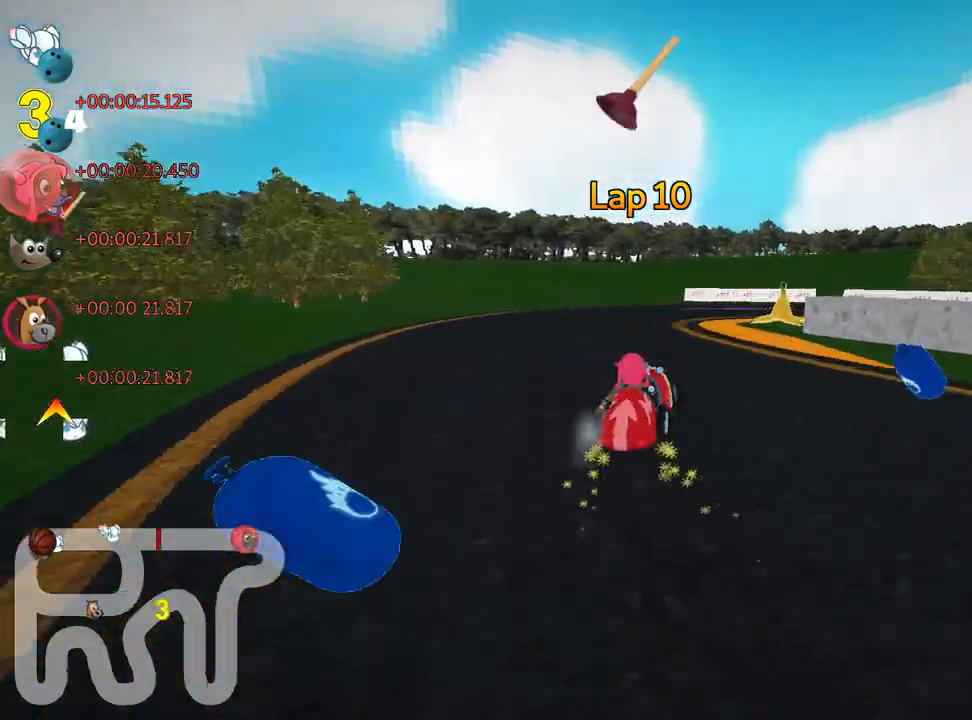
{"keys": ["right", "up"], "events": [[217, "skid", "up"]]}
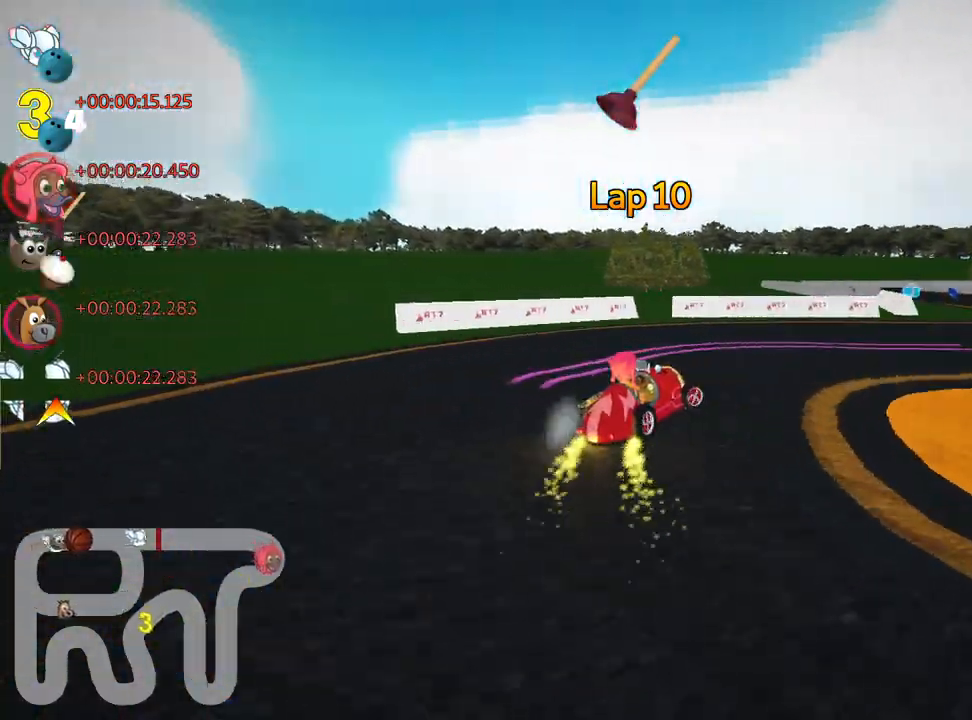
{"keys": ["left", "skid", "up"], "events": [[417, "right", "up"], [433, "left", "down"], [483, "skid", "down"]]}
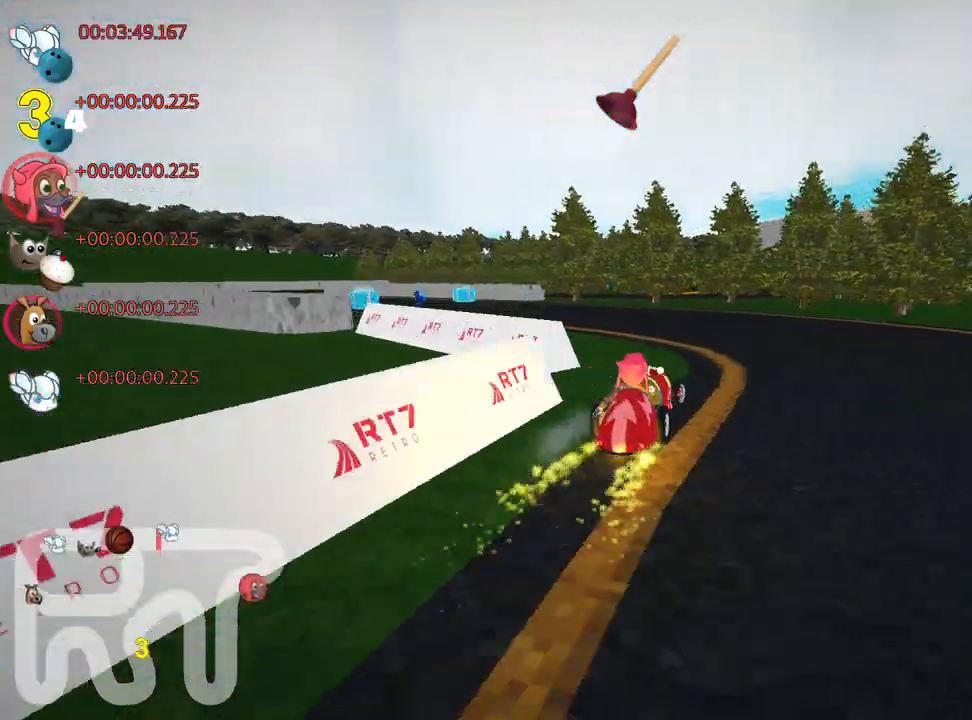
{"keys": ["left", "up"], "events": [[183, "nitro", "down"], [350, "skid", "up"], [367, "nitro", "up"]]}
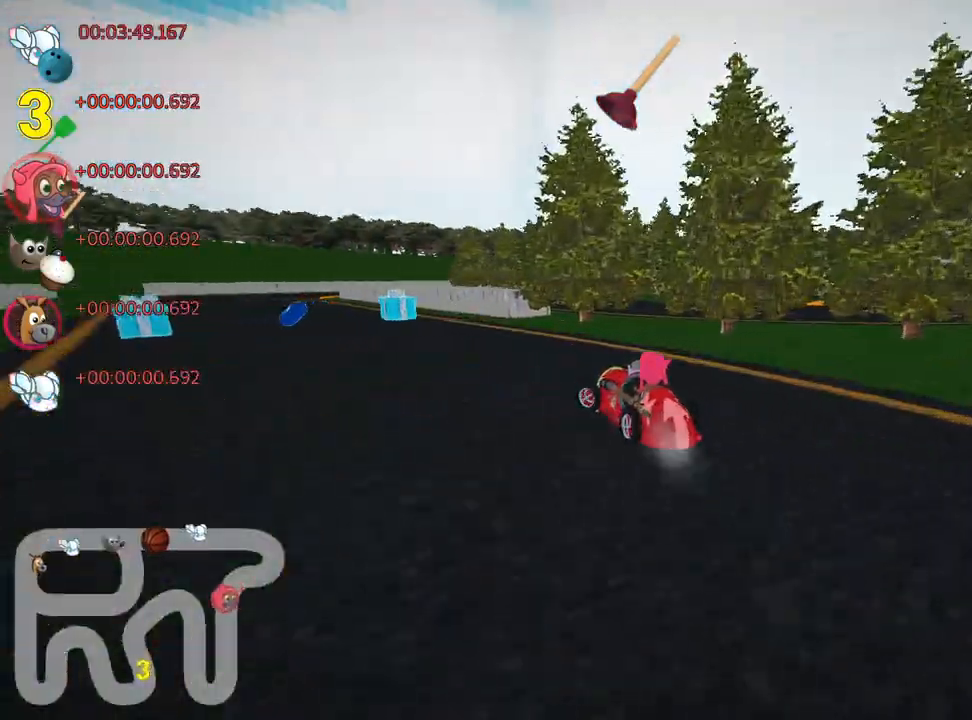
{"keys": ["right", "skid"], "events": [[283, "left", "up"], [433, "up", "up"], [450, "skid", "down"], [467, "right", "down"]]}